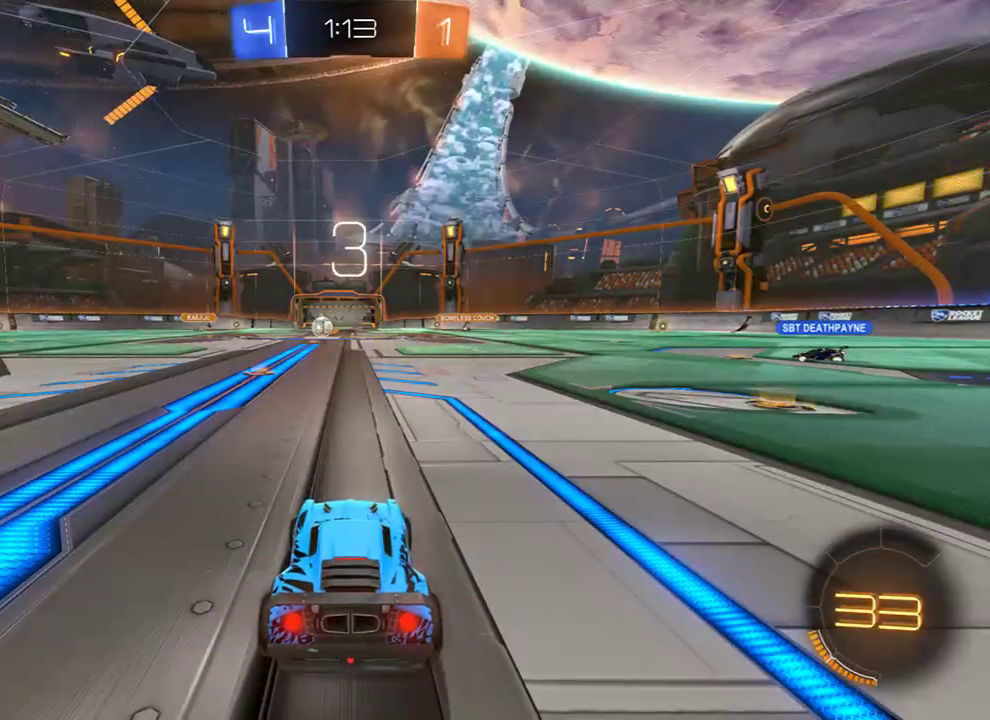
Gameplay with a controller (Xbox layout); each line is a JSON object with the inputs held at the frame after it. "events" lists button and stick changes between this image and that frame as [ms after this image, input, new state], when the widget could be followed in between.
{"buttons": ["L1"], "left_stick": "center", "right_stick": "center", "events": [[500, "L1", "down"]]}
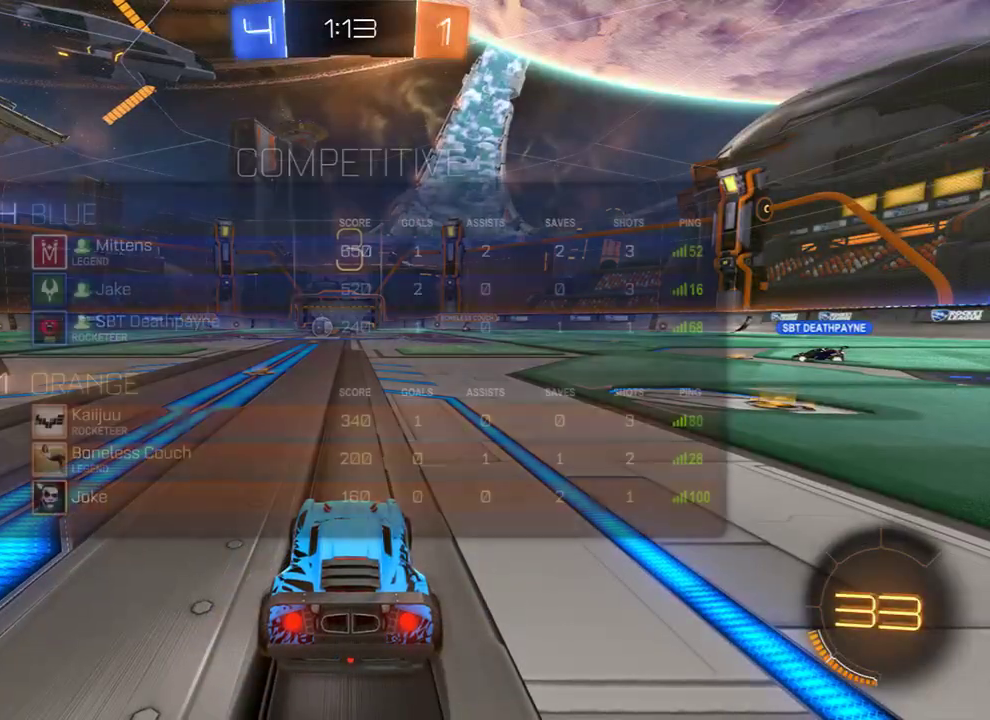
{"buttons": ["B", "L1"], "left_stick": "center", "right_stick": "center", "events": [[67, "B", "down"], [67, "Y", "down"], [133, "B", "up"], [167, "Y", "up"], [333, "B", "down"]]}
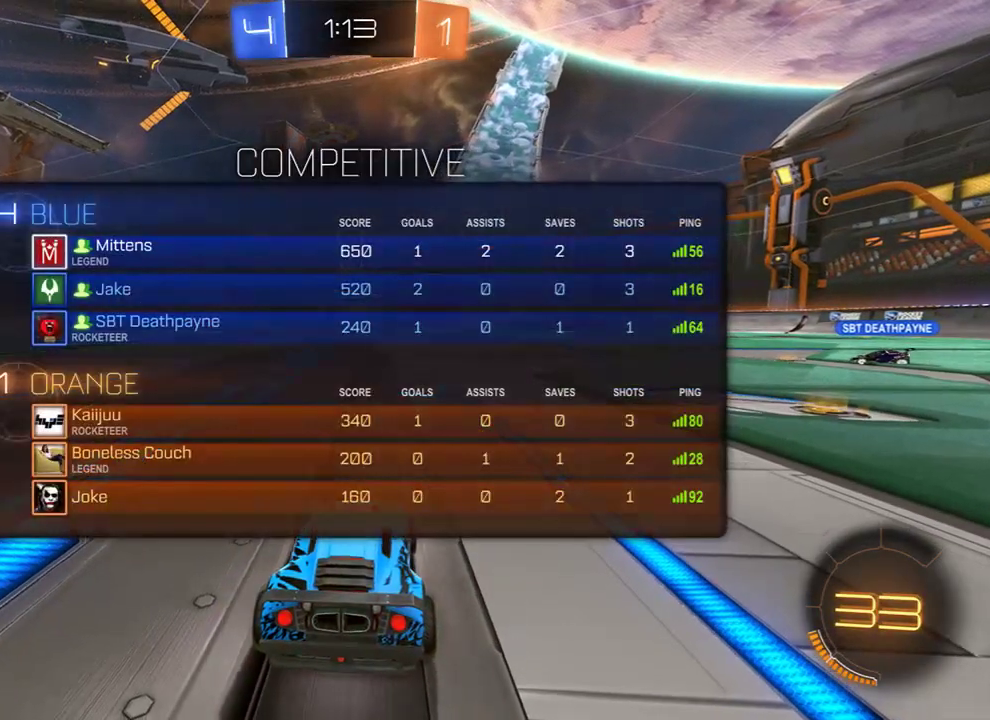
{"buttons": ["B", "L1"], "left_stick": "center", "right_stick": "center", "events": [[50, "left_stick", "up-left"], [150, "L1", "up"], [150, "left_stick", "down"], [250, "L1", "down"], [317, "left_stick", "center"]]}
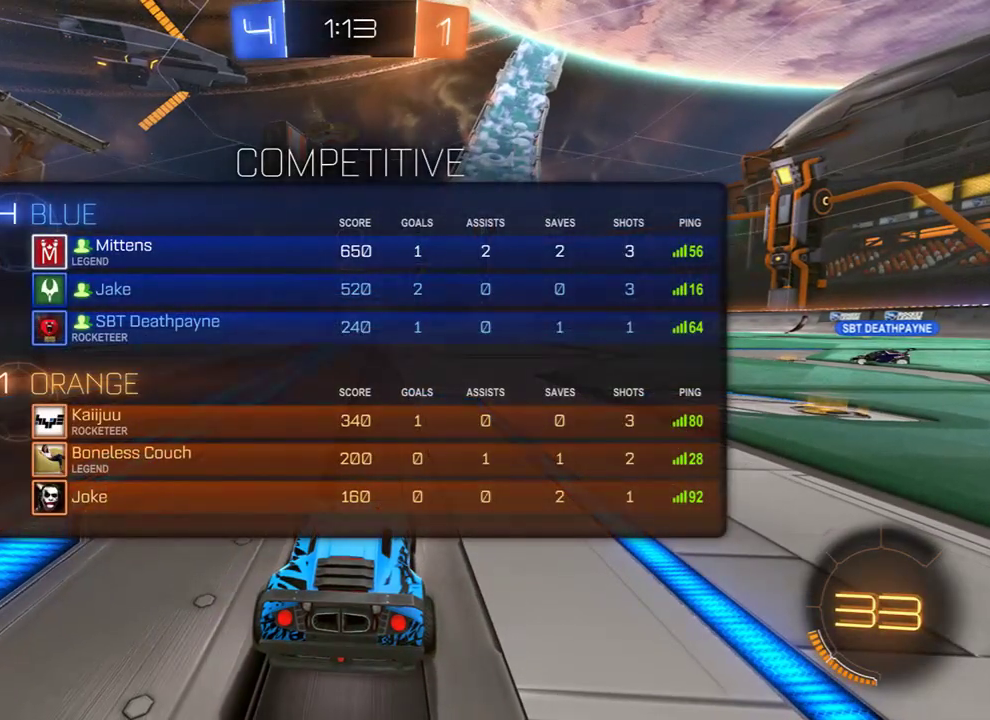
{"buttons": ["B", "L1"], "left_stick": "center", "right_stick": "center", "events": []}
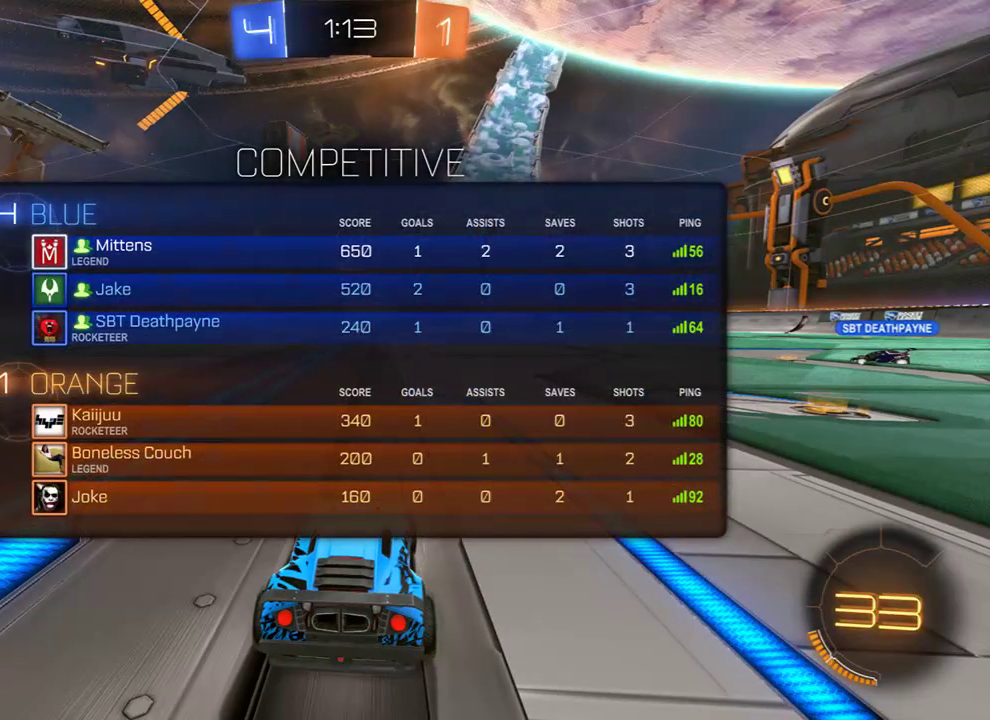
{"buttons": ["B"], "left_stick": "center", "right_stick": "center", "events": [[50, "L1", "up"]]}
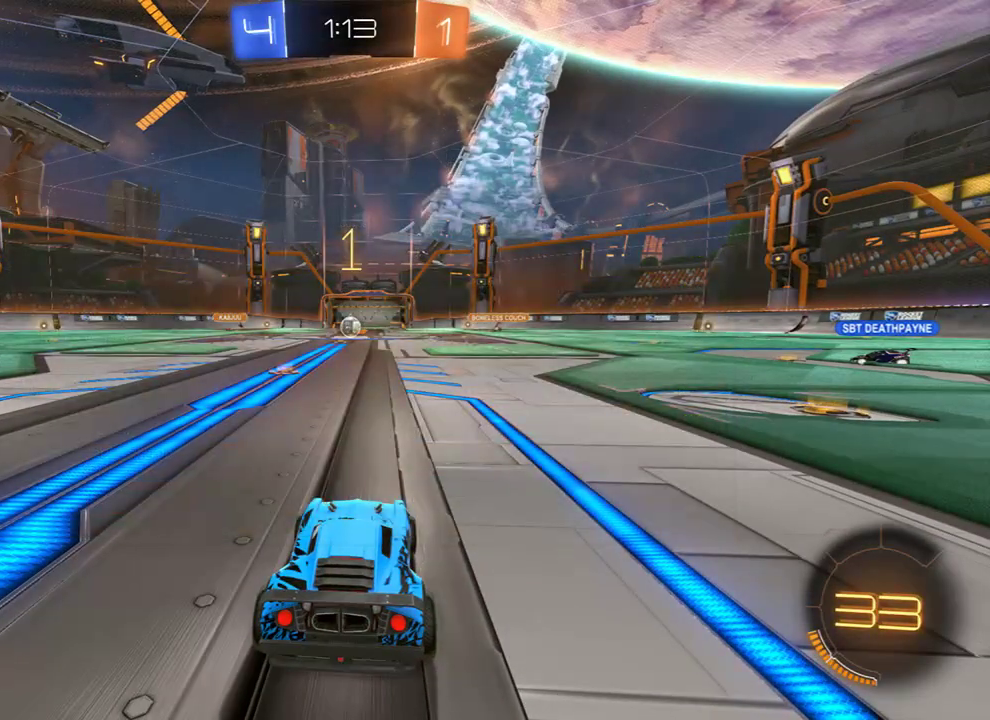
{"buttons": ["B"], "left_stick": "up-left", "right_stick": "center", "events": [[367, "left_stick", "up-left"]]}
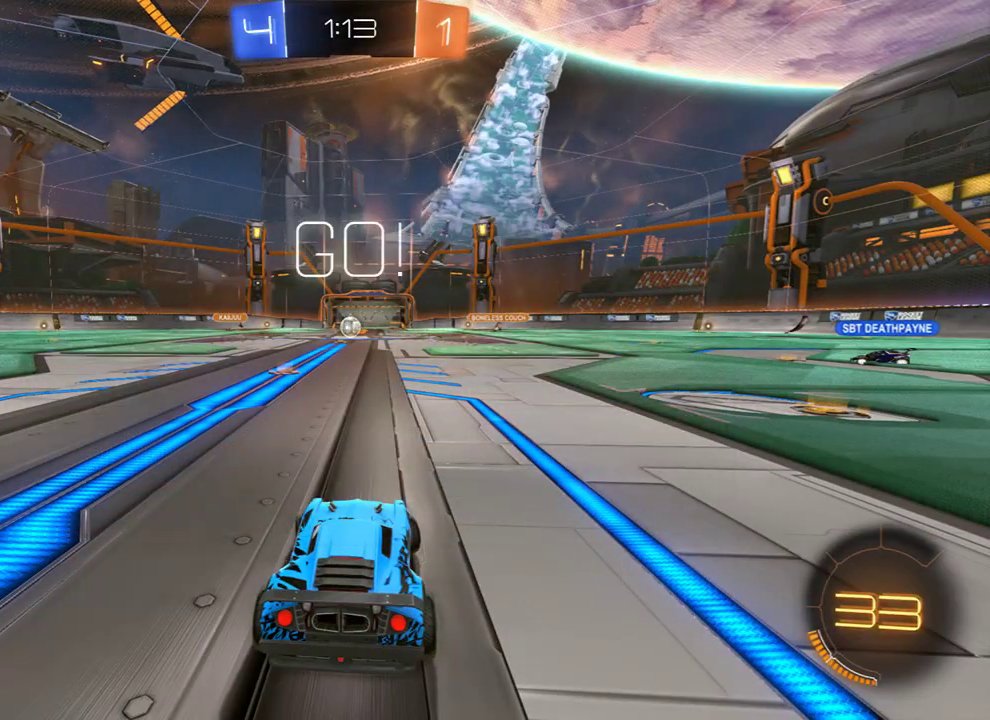
{"buttons": ["A", "B", "L1", "L3"], "left_stick": "up", "right_stick": "center", "events": [[100, "left_stick", "center"], [333, "L1", "down"], [333, "left_stick", "up"], [367, "A", "down"], [400, "L3", "down"], [433, "A", "up"], [467, "A", "down"]]}
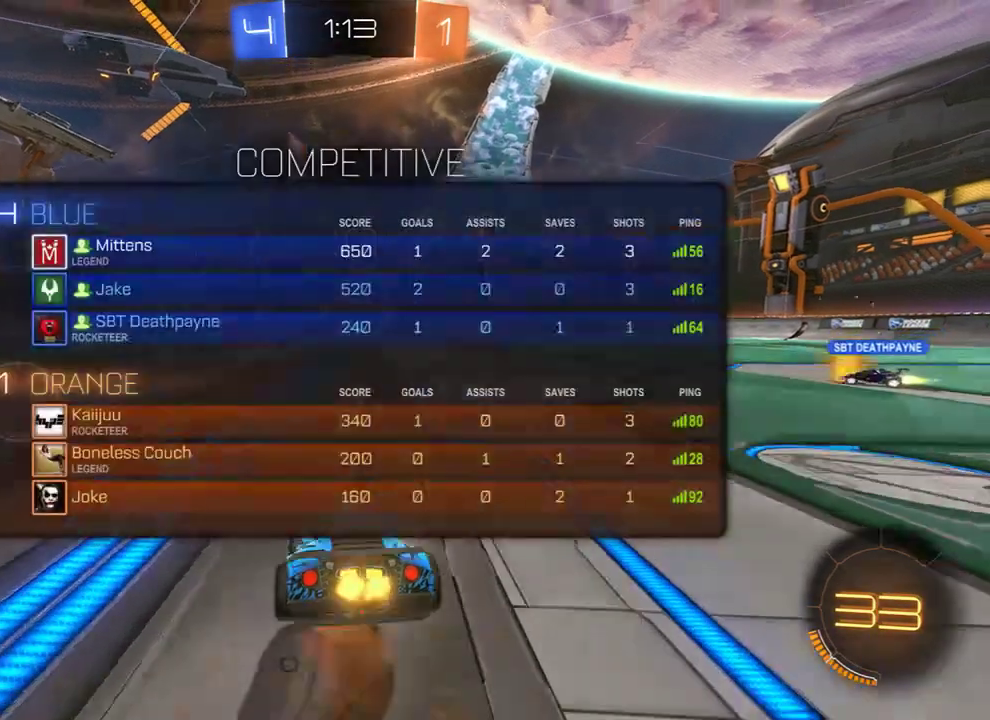
{"buttons": ["B"], "left_stick": "center", "right_stick": "center", "events": [[67, "A", "up"], [67, "L3", "up"], [100, "L1", "up"], [133, "Y", "down"], [133, "left_stick", "center"], [233, "Y", "up"], [267, "Y", "down"], [400, "Y", "up"]]}
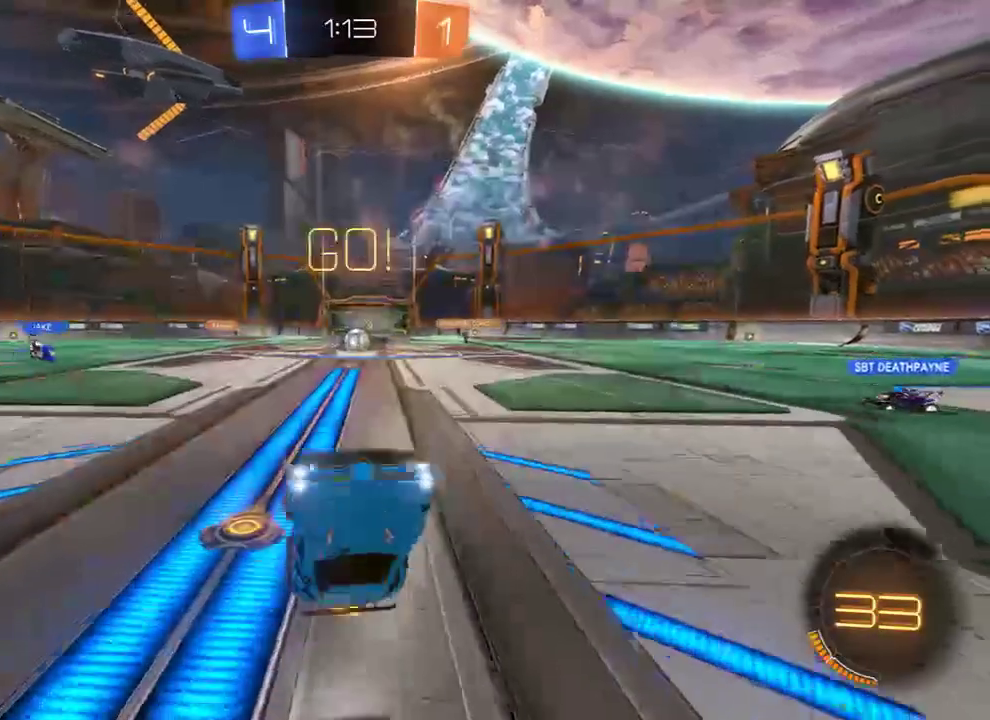
{"buttons": ["B"], "left_stick": "right", "right_stick": "center", "events": [[383, "left_stick", "right"]]}
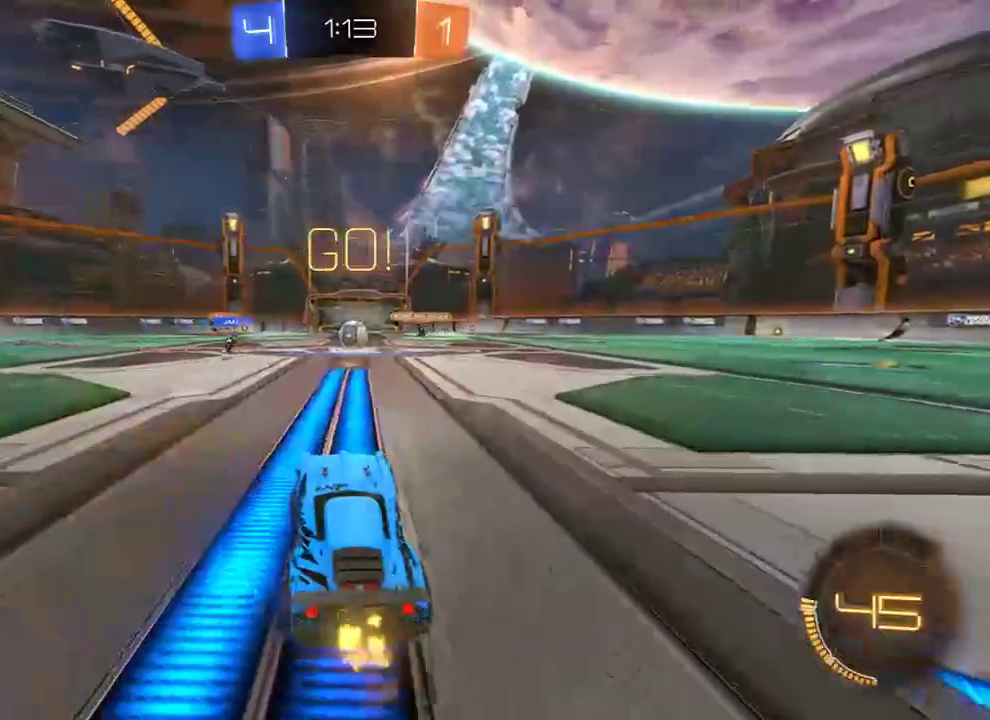
{"buttons": ["B"], "left_stick": "center", "right_stick": "center", "events": [[50, "left_stick", "center"]]}
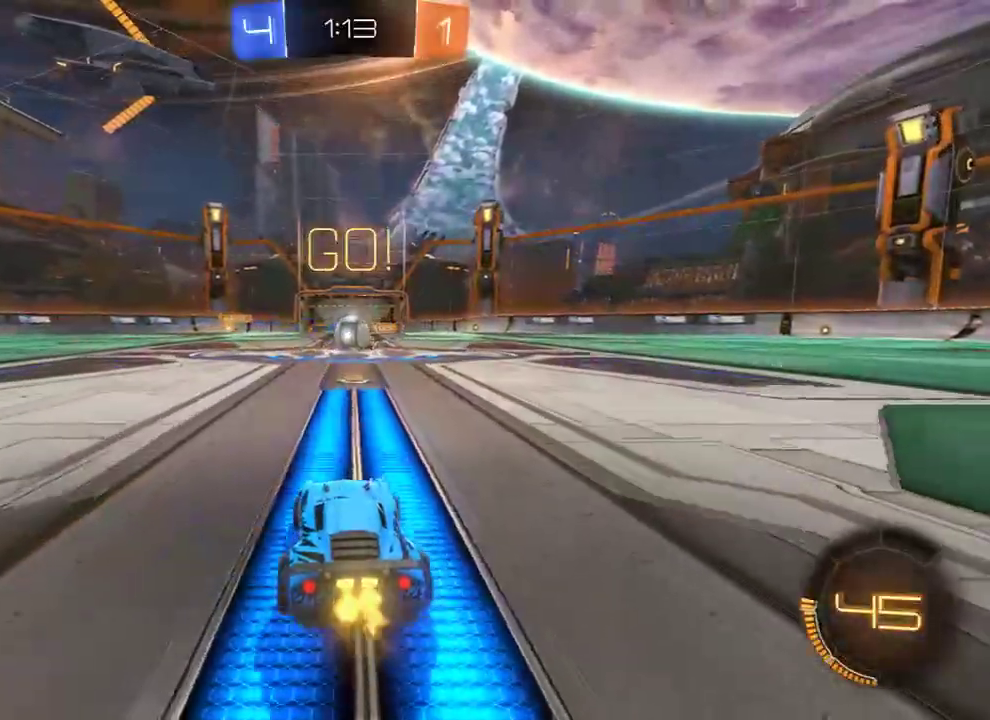
{"buttons": ["B"], "left_stick": "right", "right_stick": "center", "events": [[50, "left_stick", "right"], [250, "left_stick", "left"], [483, "left_stick", "right"]]}
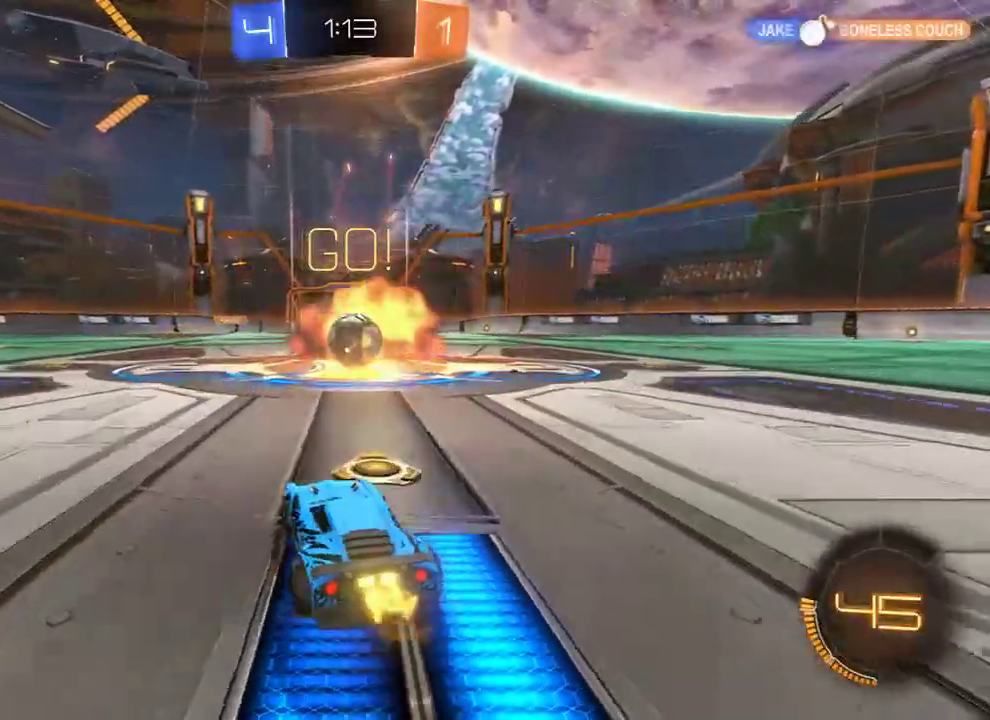
{"buttons": ["B"], "left_stick": "left", "right_stick": "center", "events": [[17, "R2", "down"], [117, "left_stick", "center"], [283, "R2", "up"], [283, "left_stick", "right"], [433, "left_stick", "left"]]}
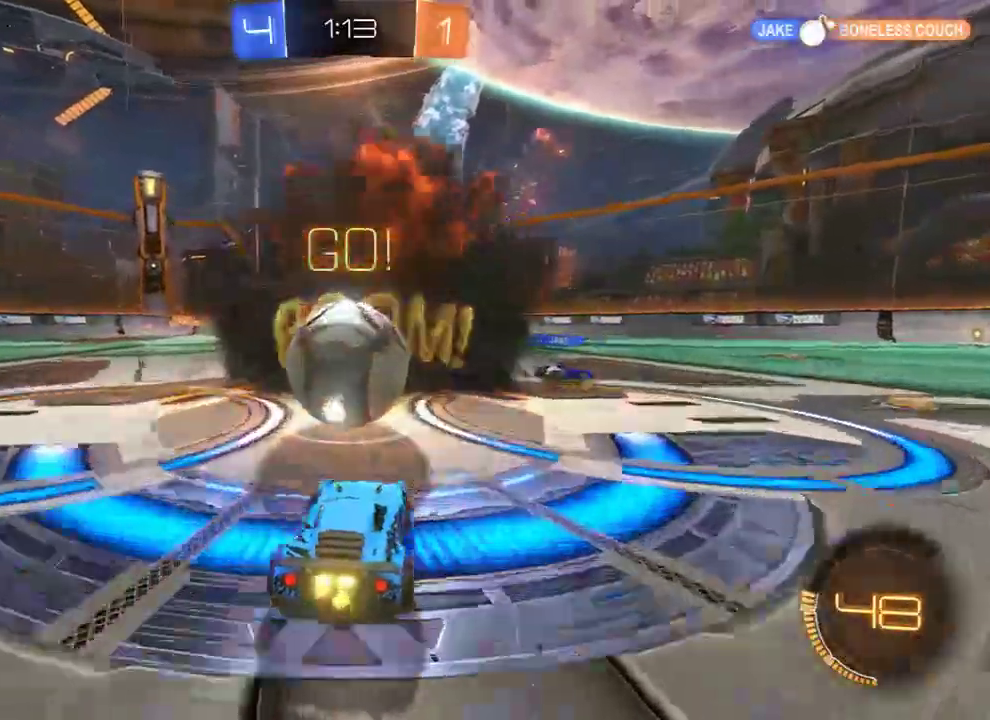
{"buttons": ["A", "B", "R2"], "left_stick": "down-right", "right_stick": "center", "events": [[33, "left_stick", "center"], [67, "R2", "down"], [133, "left_stick", "left"], [400, "A", "down"], [400, "left_stick", "down-right"]]}
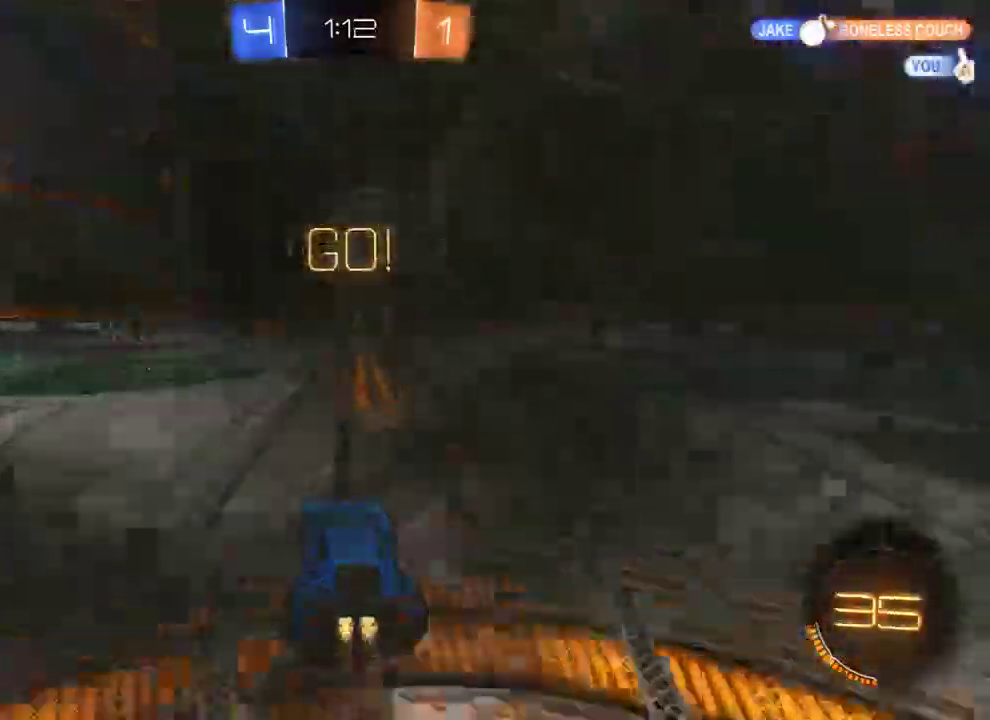
{"buttons": ["B", "R2"], "left_stick": "left", "right_stick": "center", "events": [[133, "A", "up"], [200, "L2", "down"], [200, "left_stick", "down-left"], [333, "left_stick", "up-left"], [467, "left_stick", "left"], [500, "L2", "up"]]}
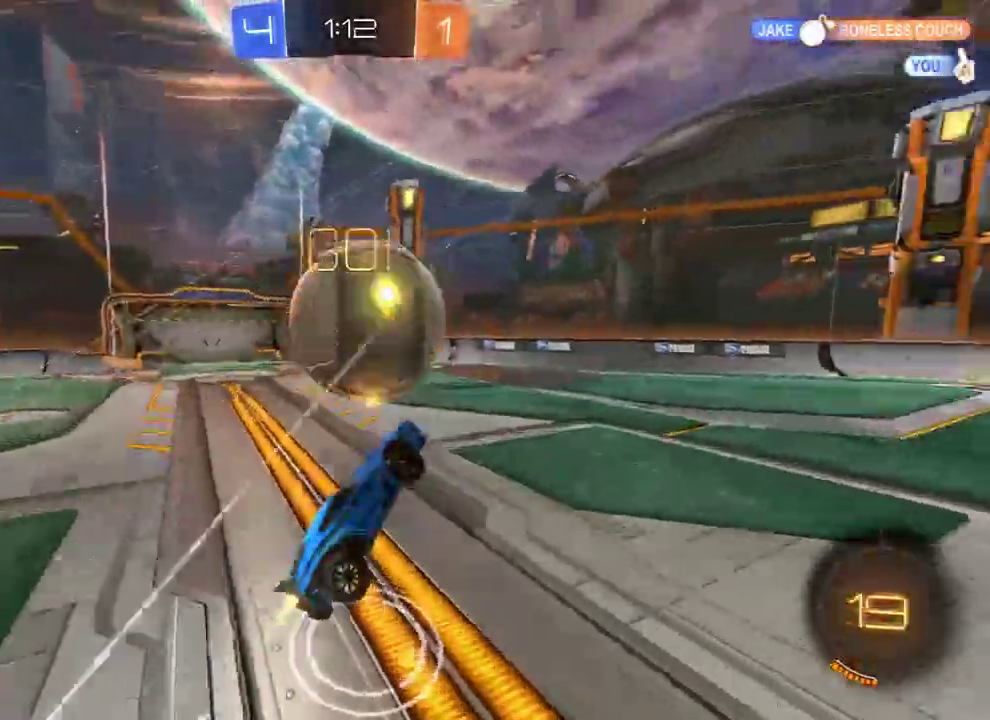
{"buttons": ["B", "L3"], "left_stick": "down", "right_stick": "center", "events": [[100, "R2", "up"], [133, "A", "down"], [133, "L3", "down"], [133, "left_stick", "up"], [267, "A", "up"], [333, "left_stick", "down"]]}
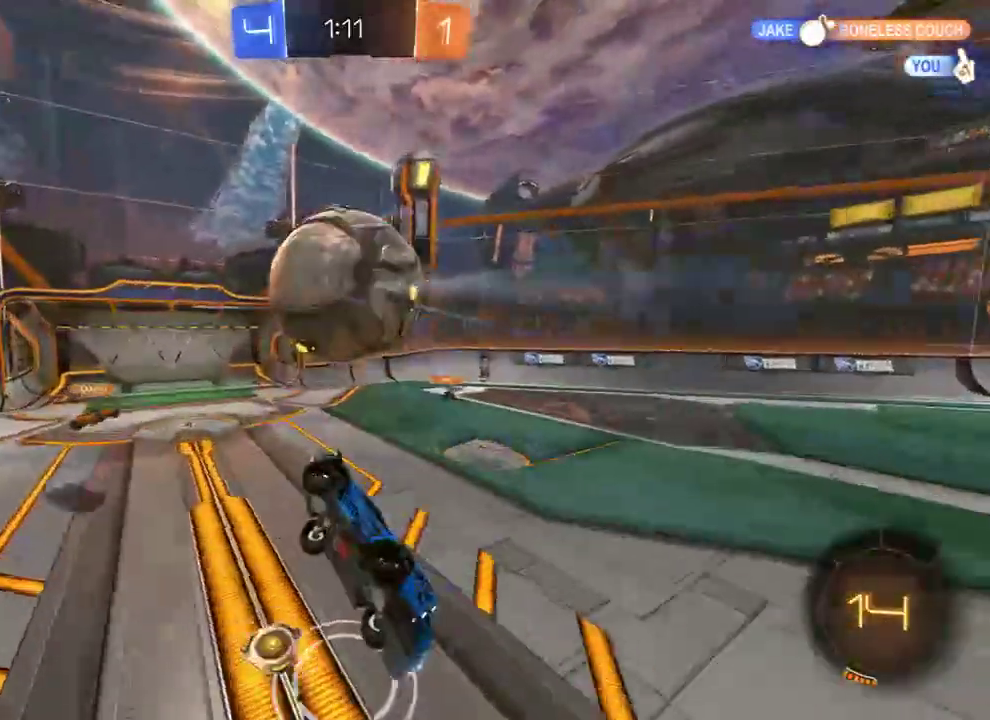
{"buttons": ["B", "L3"], "left_stick": "down-right", "right_stick": "center", "events": [[200, "left_stick", "down-right"]]}
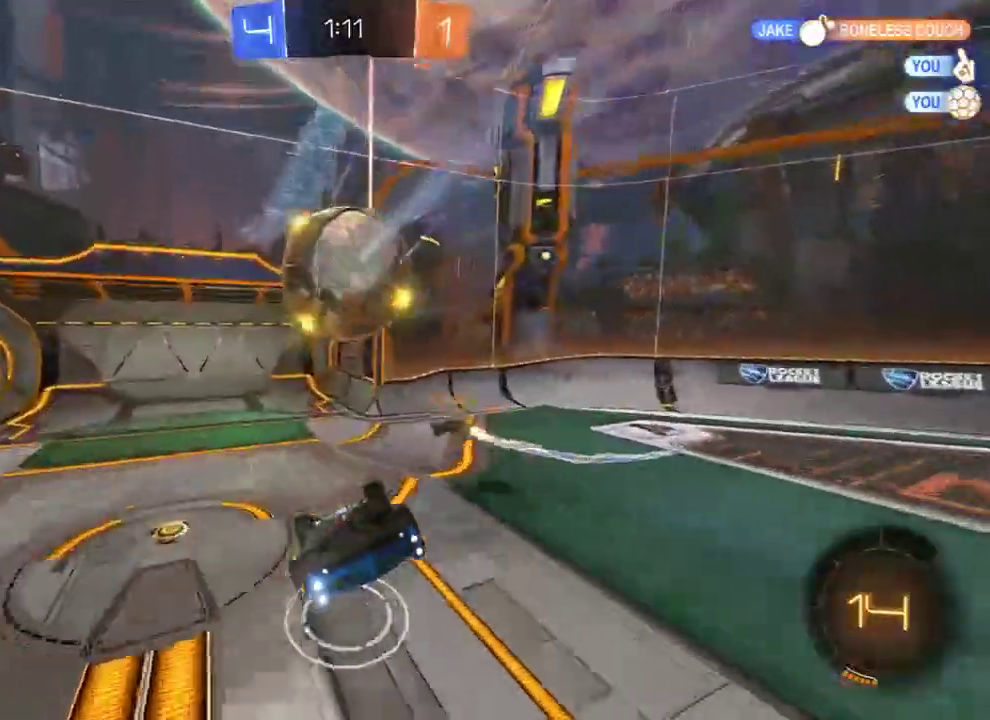
{"buttons": ["B"], "left_stick": "down-right", "right_stick": "center", "events": [[483, "L3", "up"]]}
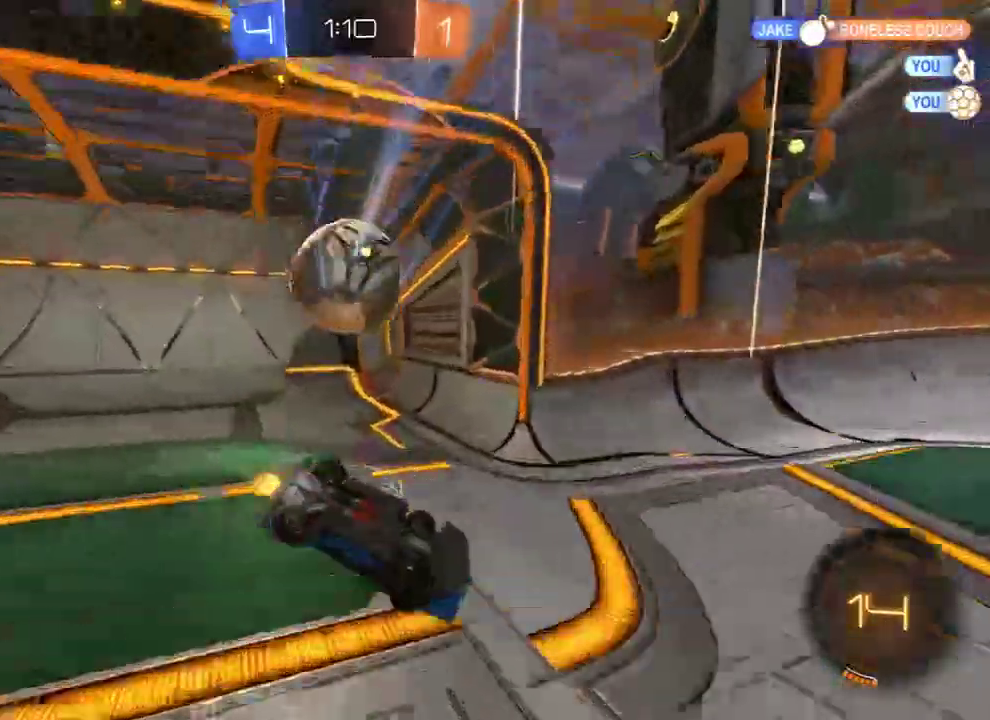
{"buttons": [], "left_stick": "right", "right_stick": "center", "events": [[183, "B", "up"], [317, "Y", "down"], [367, "left_stick", "right"], [417, "Y", "up"]]}
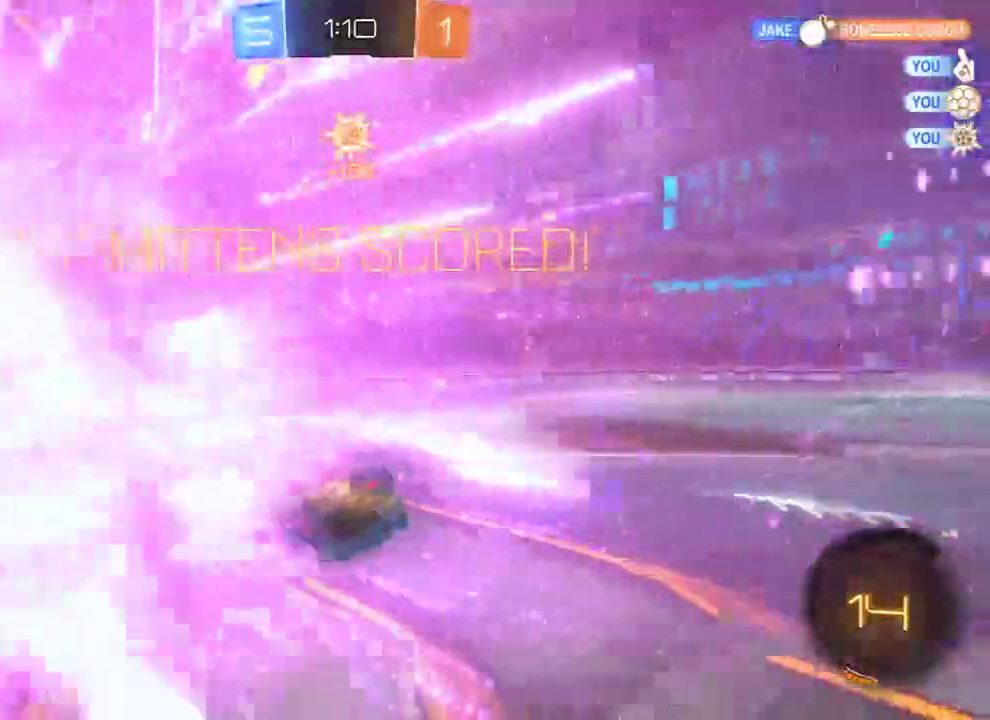
{"buttons": [], "left_stick": "right", "right_stick": "center", "events": []}
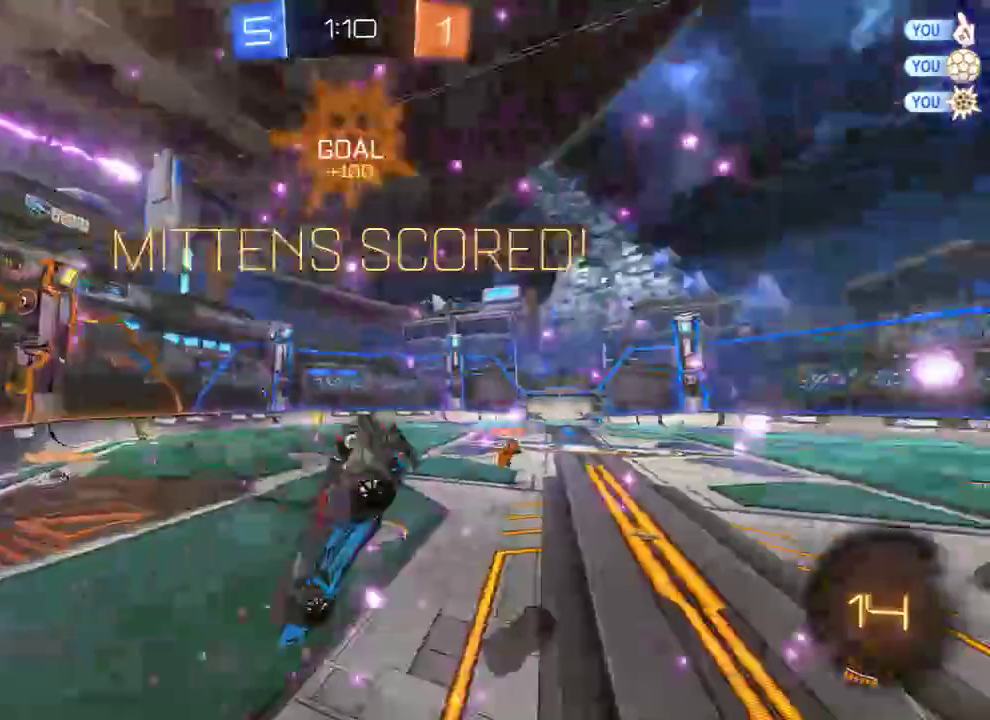
{"buttons": [], "left_stick": "right", "right_stick": "center"}
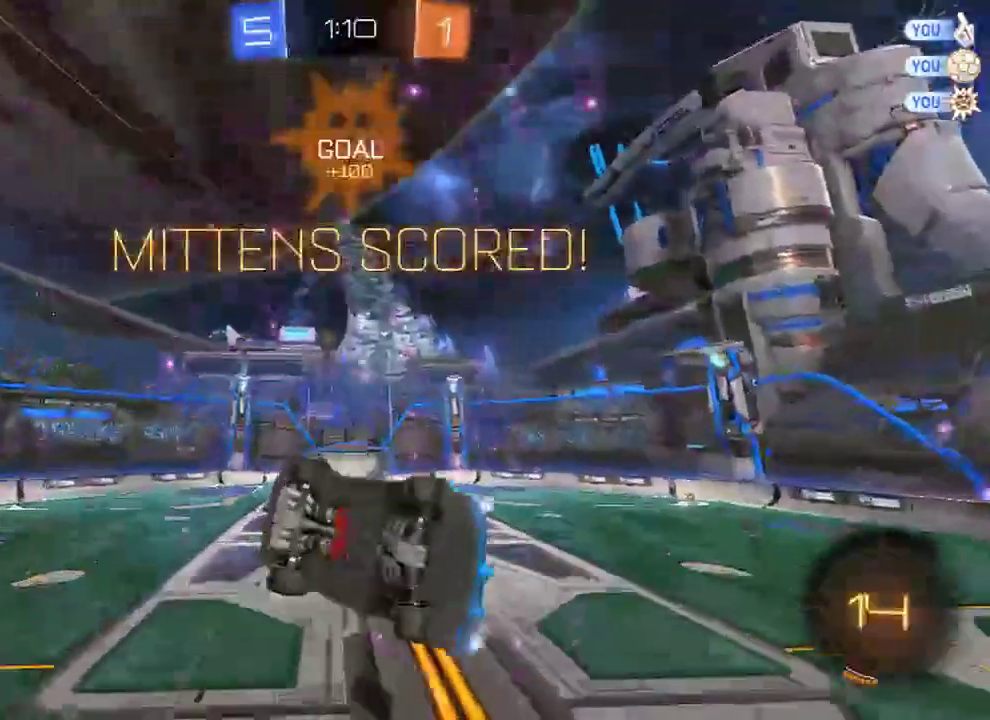
{"buttons": ["B", "R1", "R2"], "left_stick": "left", "right_stick": "center", "events": [[33, "B", "down"], [117, "left_stick", "up-right"], [167, "R1", "down"], [200, "R2", "down"], [250, "X", "down"], [300, "X", "up"], [300, "left_stick", "up-left"], [367, "left_stick", "left"]]}
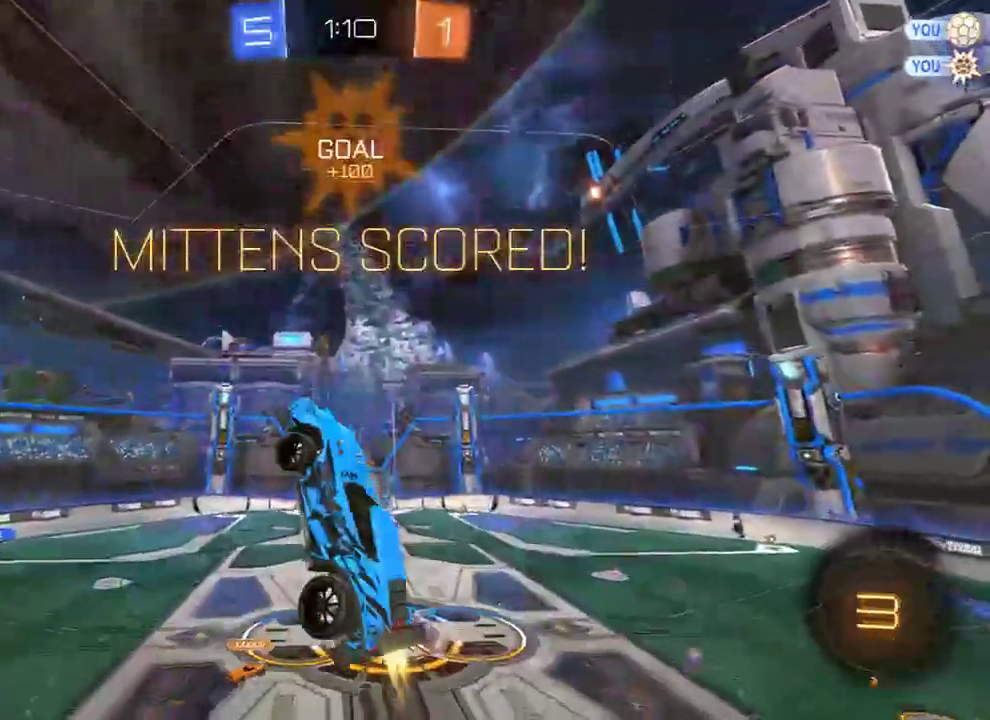
{"buttons": ["B", "R1", "R2"], "left_stick": "right", "right_stick": "center", "events": [[67, "R1", "up"], [133, "R1", "down"], [133, "left_stick", "right"]]}
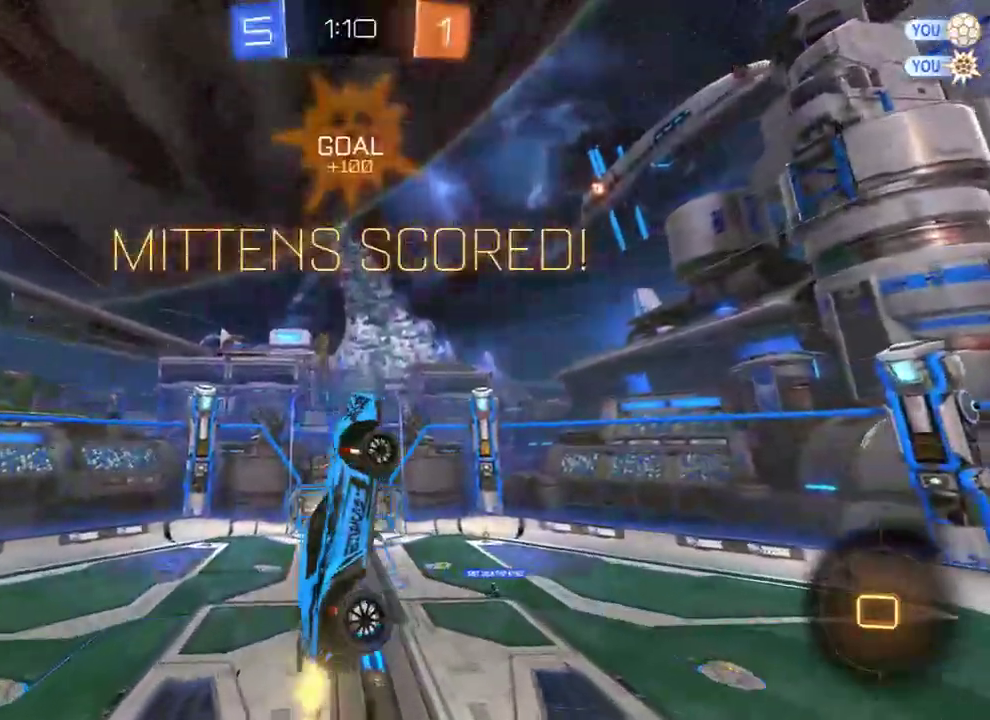
{"buttons": [], "left_stick": "right", "right_stick": "center", "events": [[217, "R1", "up"], [283, "R2", "up"], [317, "B", "up"]]}
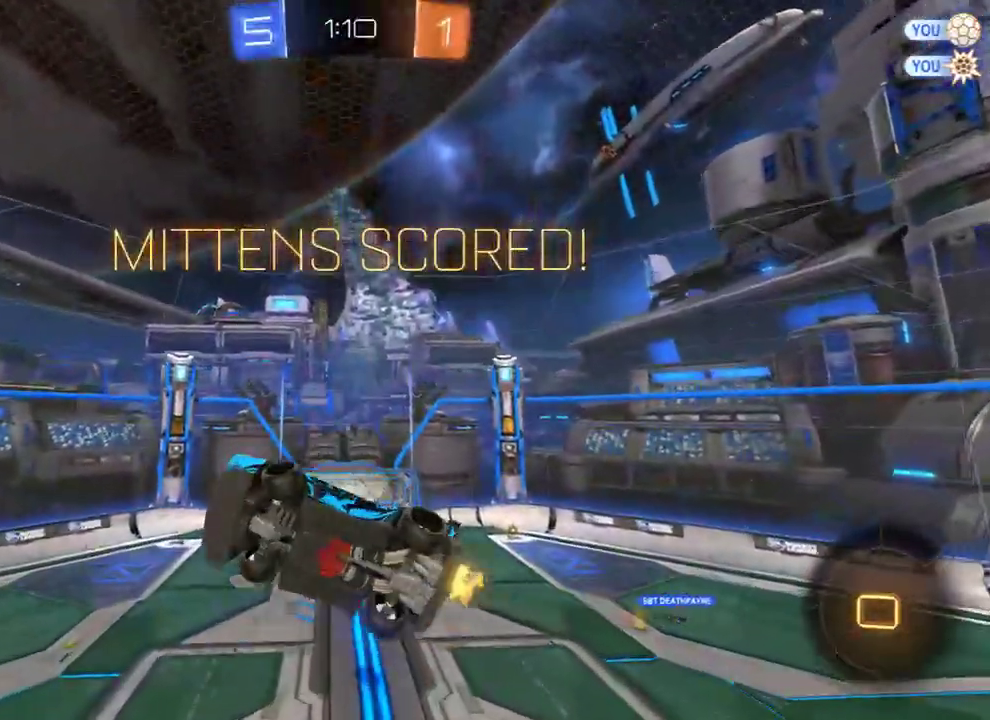
{"buttons": [], "left_stick": "center", "right_stick": "center", "events": [[83, "left_stick", "center"]]}
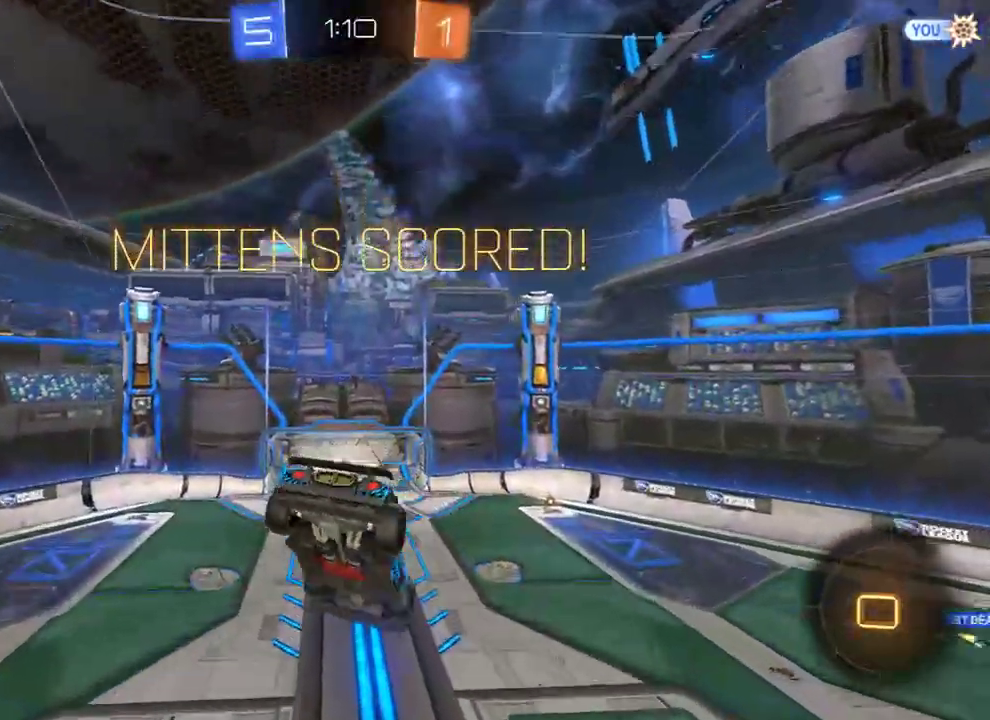
{"buttons": [], "left_stick": "center", "right_stick": "center", "events": []}
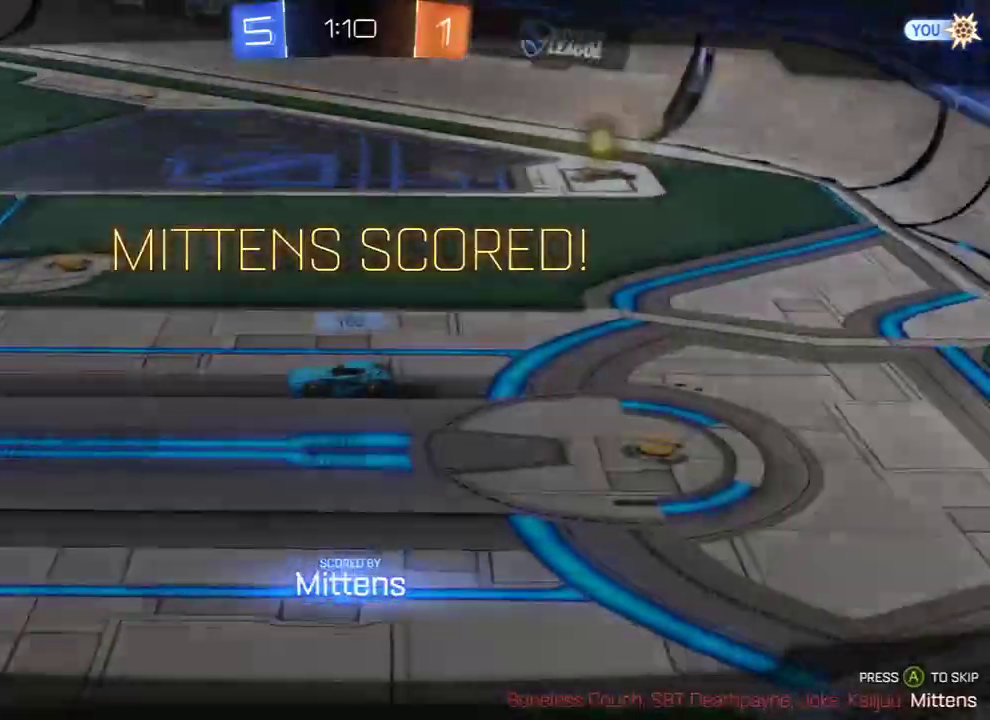
{"buttons": [], "left_stick": "center", "right_stick": "center", "events": [[167, "A", "down"], [300, "A", "up"]]}
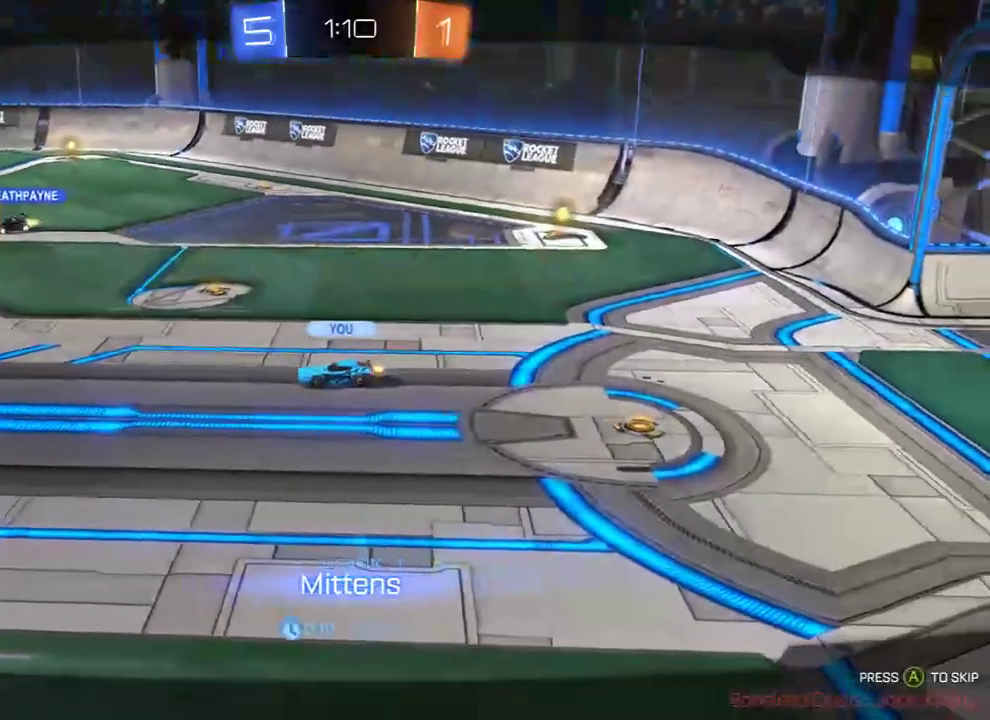
{"buttons": [], "left_stick": "center", "right_stick": "center", "events": []}
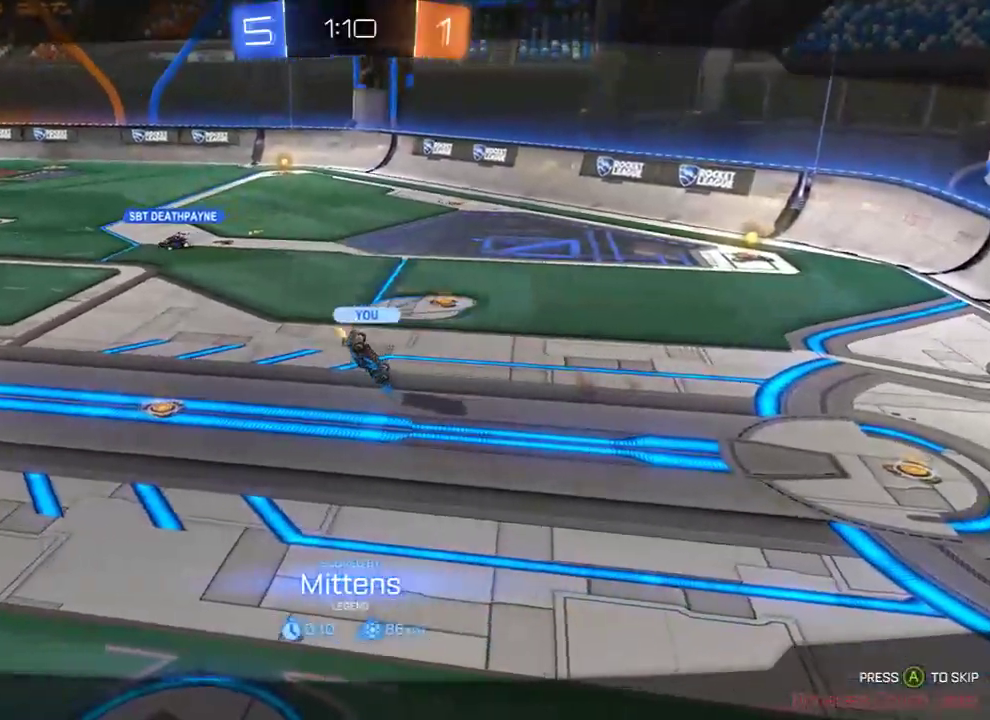
{"buttons": [], "left_stick": "center", "right_stick": "center", "events": []}
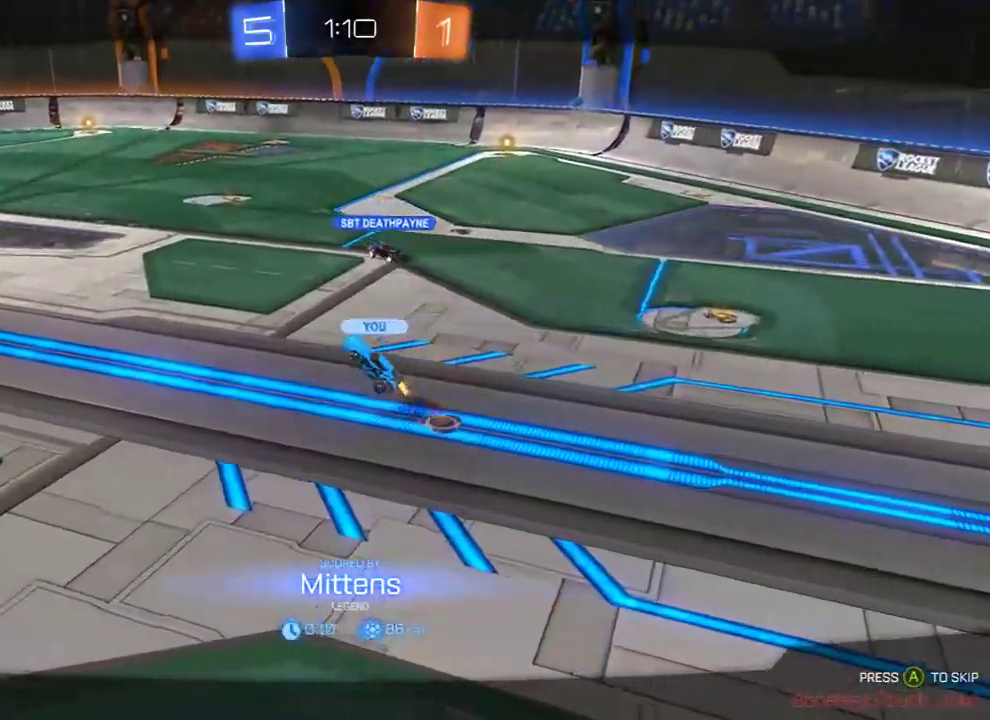
{"buttons": [], "left_stick": "center", "right_stick": "center", "events": [[200, "A", "down"], [317, "A", "up"]]}